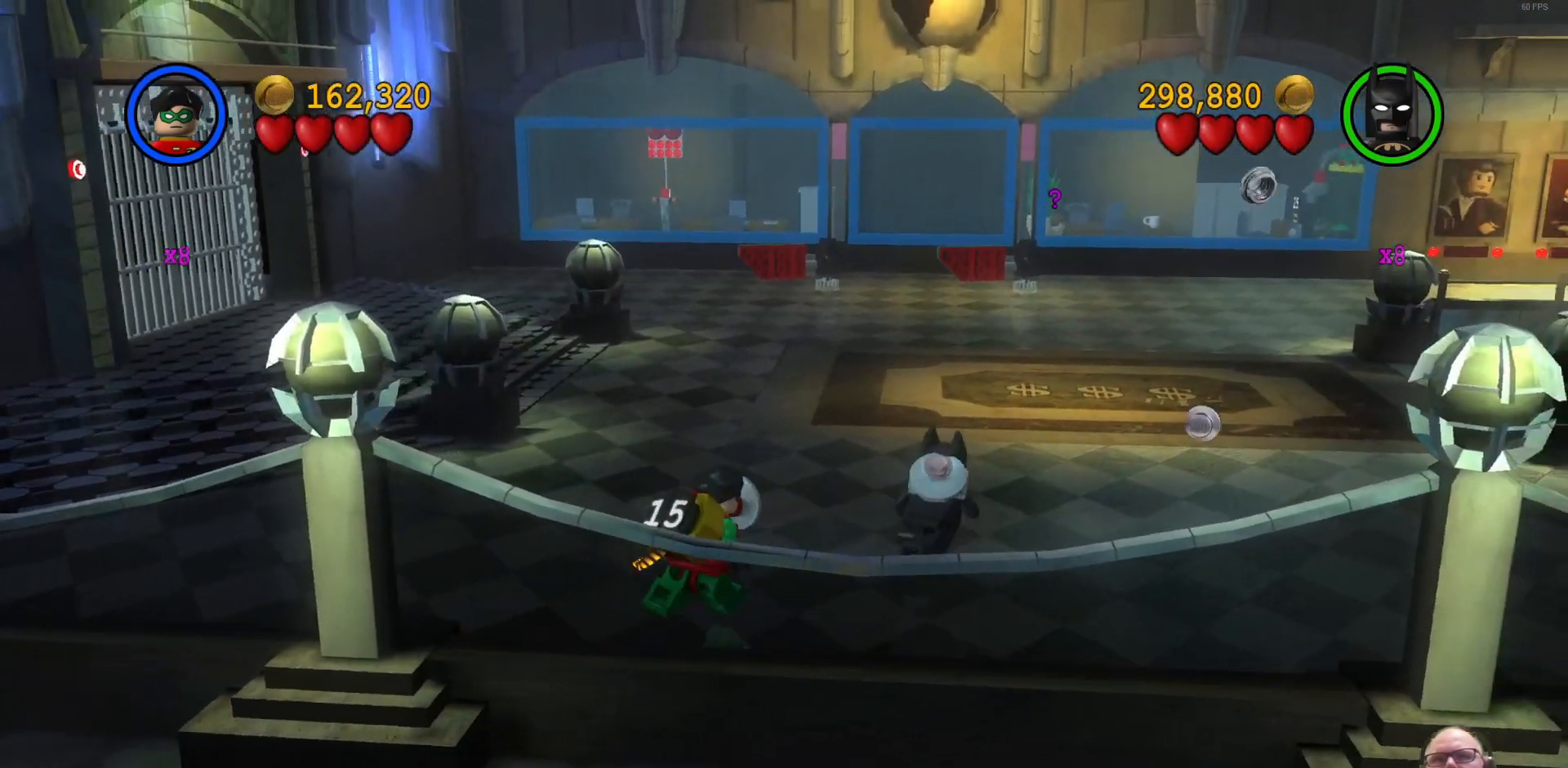
Gameplay with a controller (Xbox layout); each line is a JSON object with the inputs held at the frame after it. "events" lists button and stick changes between this image and that frame as [ms after this image, input, new state], when the widget could be followed in between. Not read: right_stick.
{"buttons": [], "left_stick": "up", "events": []}
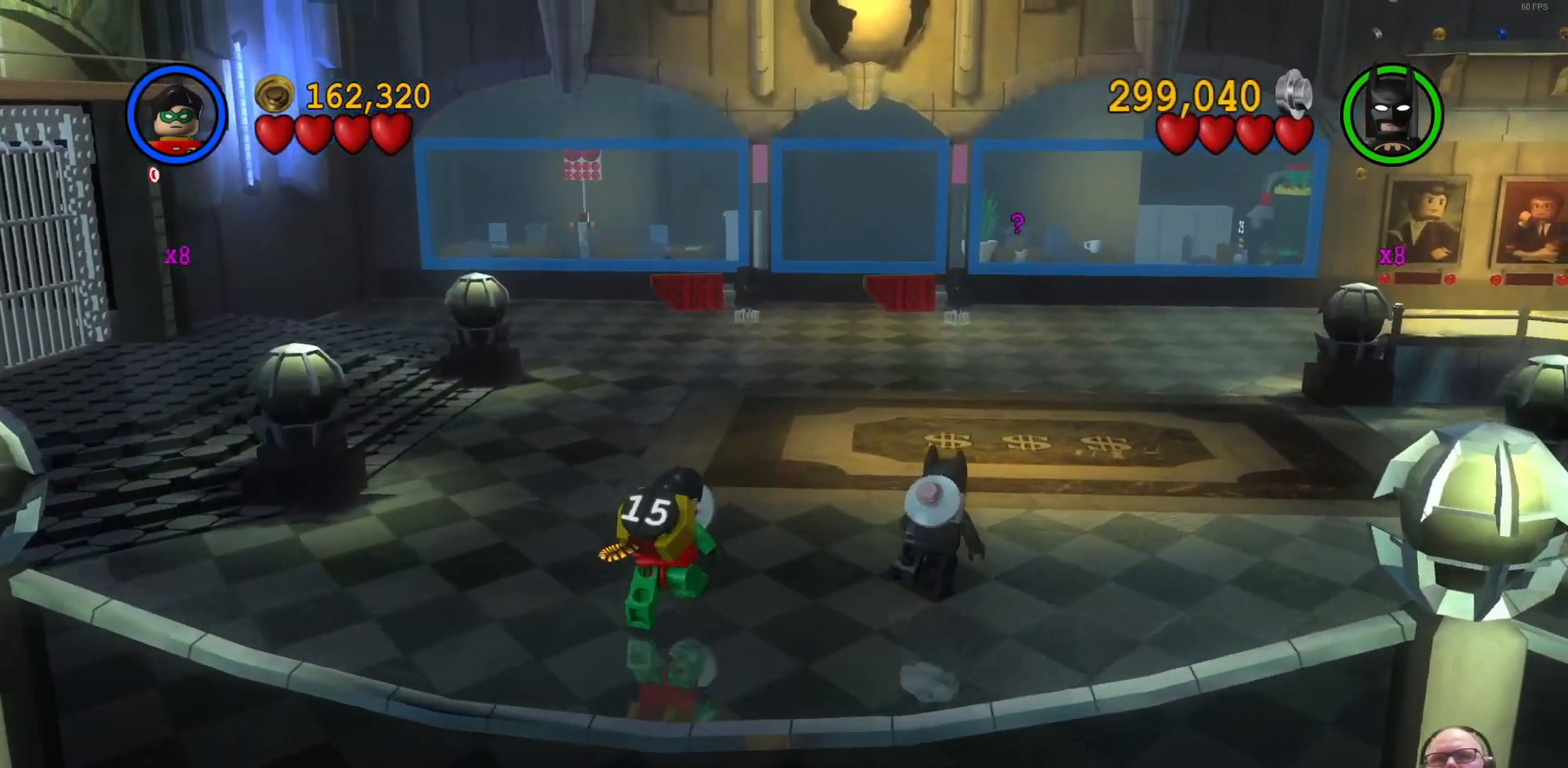
{"buttons": [], "left_stick": "up-right", "events": [[33, "left_stick", "up-right"]]}
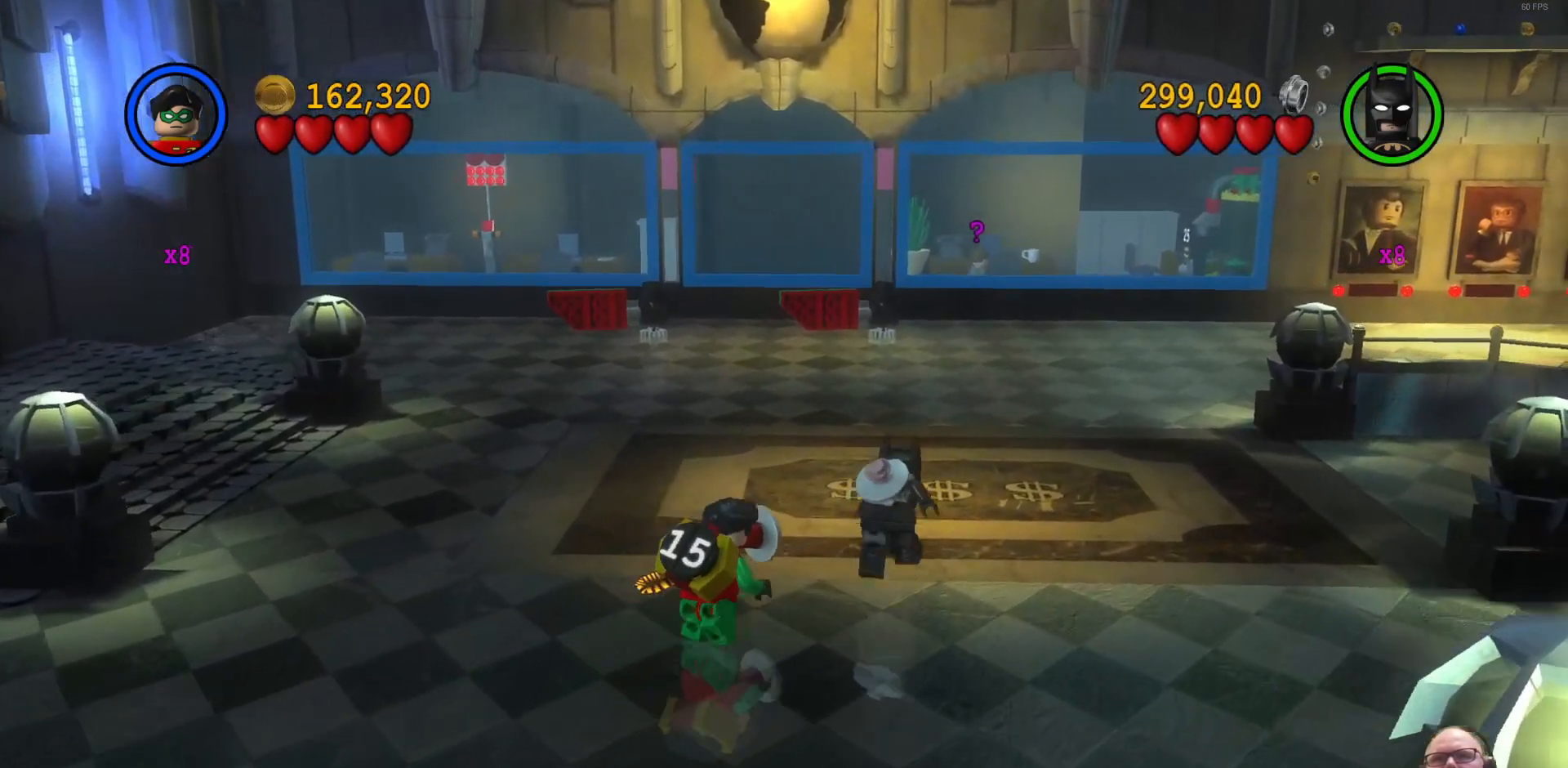
{"buttons": [], "left_stick": "up-right", "events": []}
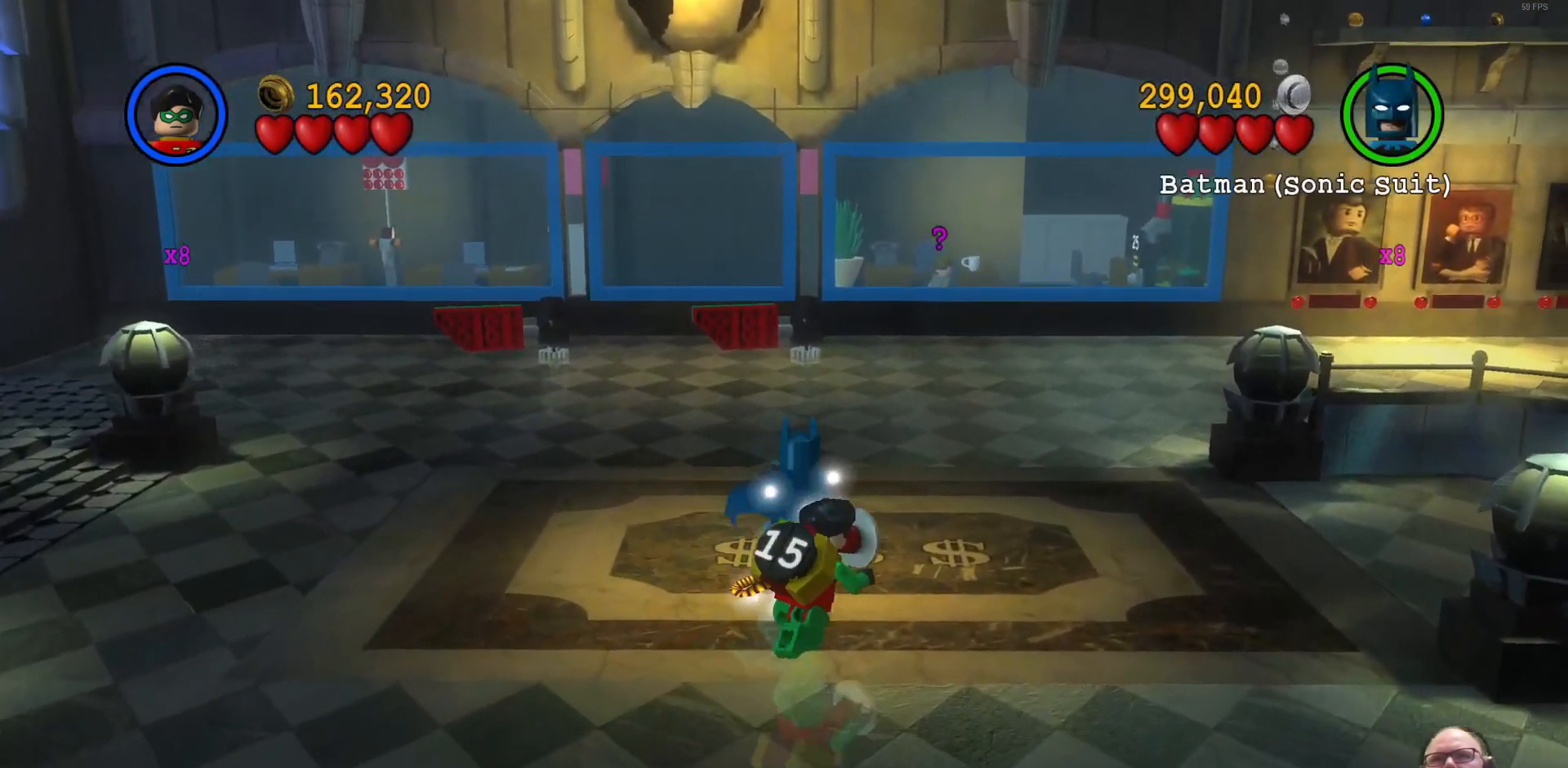
{"buttons": [], "left_stick": "up-right", "events": []}
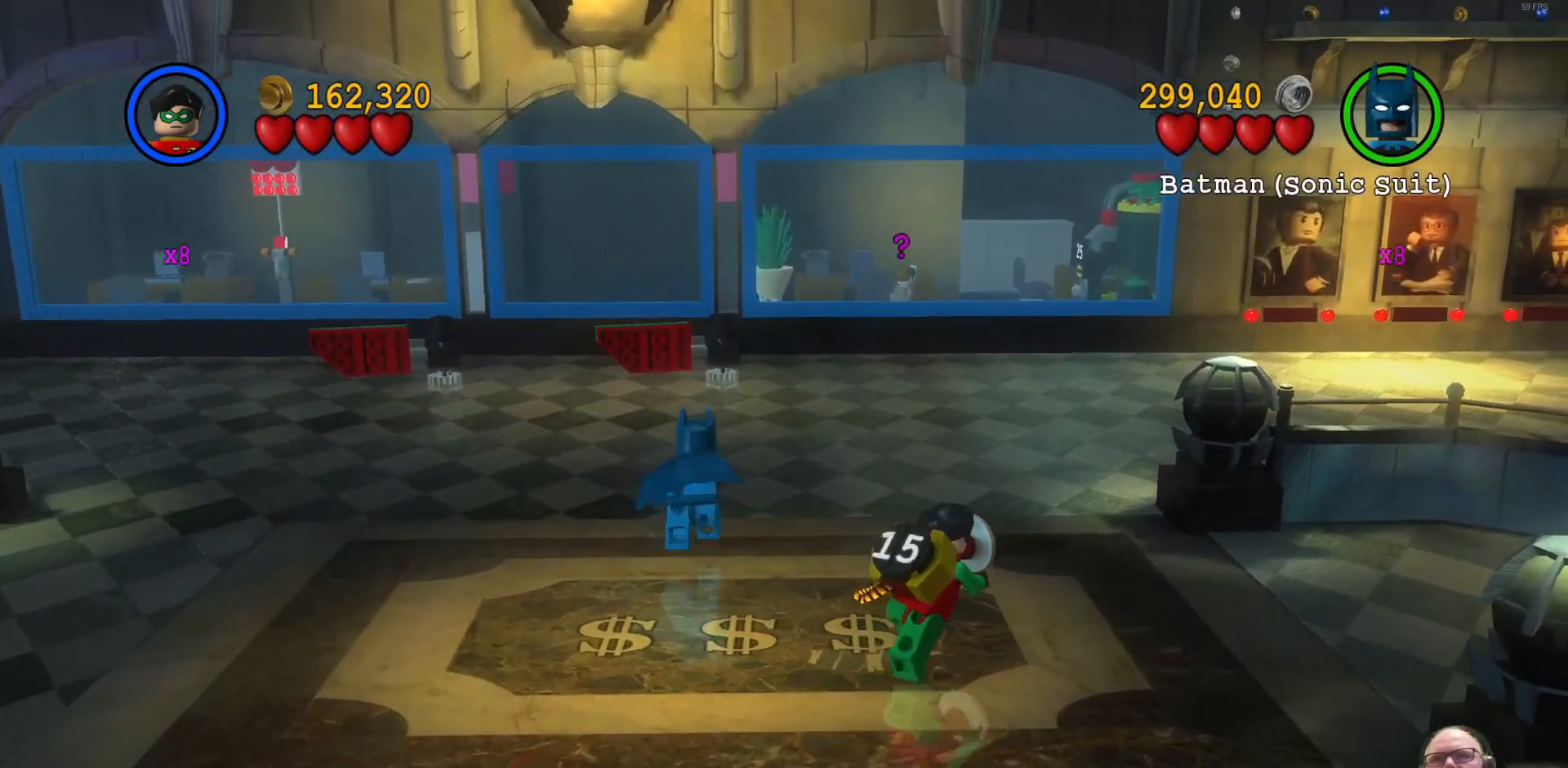
{"buttons": [], "left_stick": "up", "events": [[333, "left_stick", "up"]]}
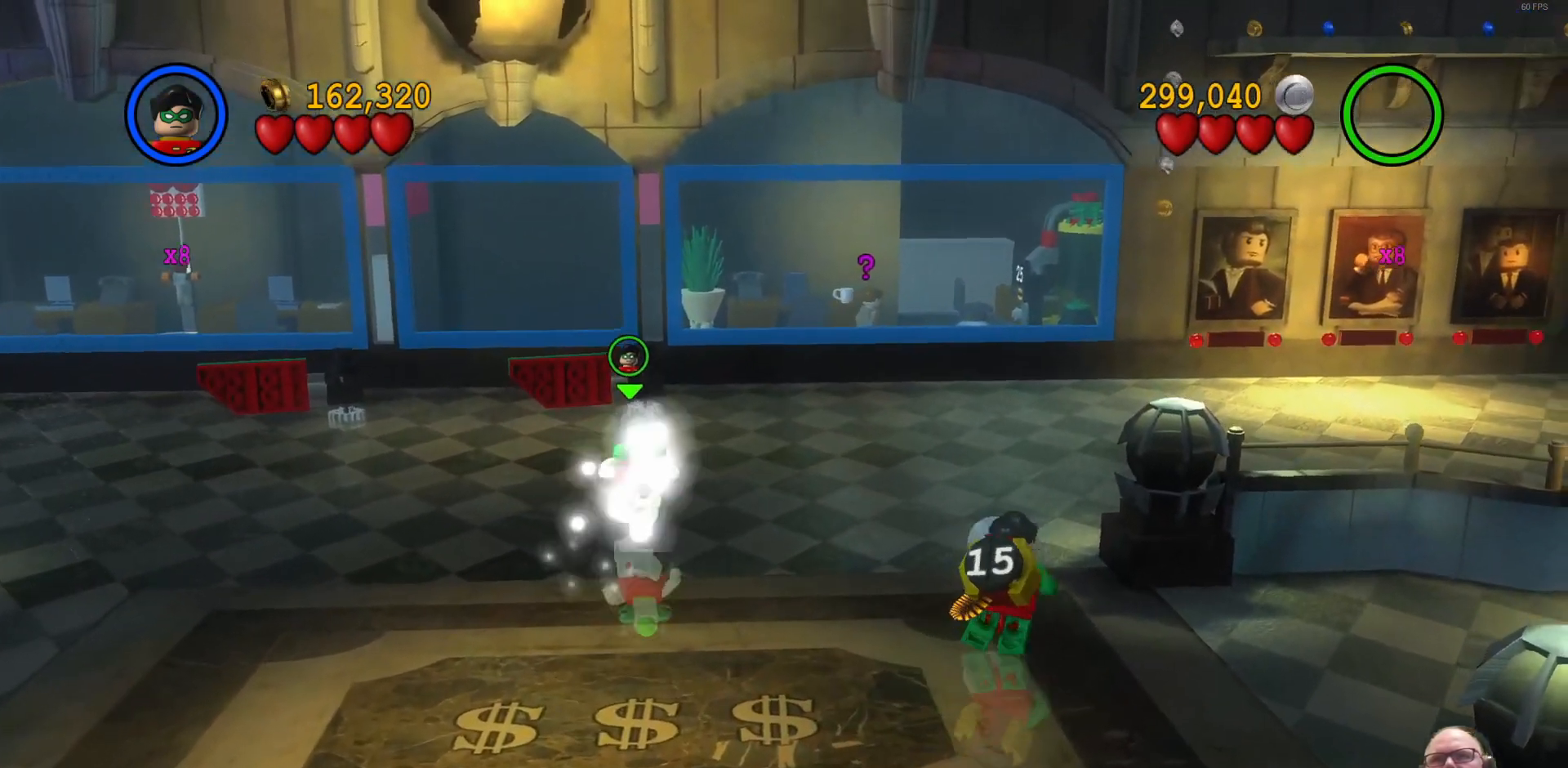
{"buttons": [], "left_stick": "up-right", "events": [[333, "left_stick", "up-right"]]}
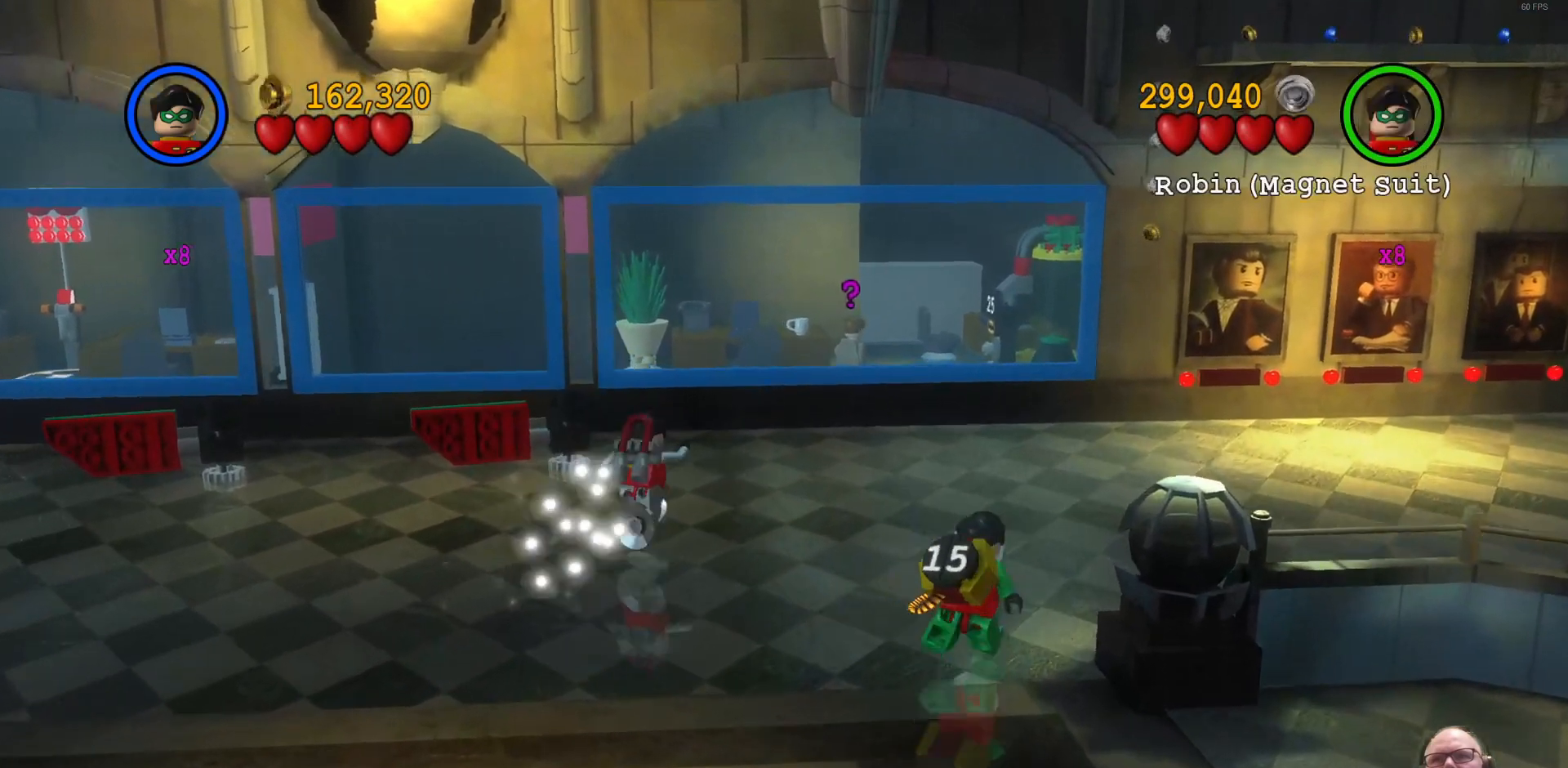
{"buttons": [], "left_stick": "up-right", "events": []}
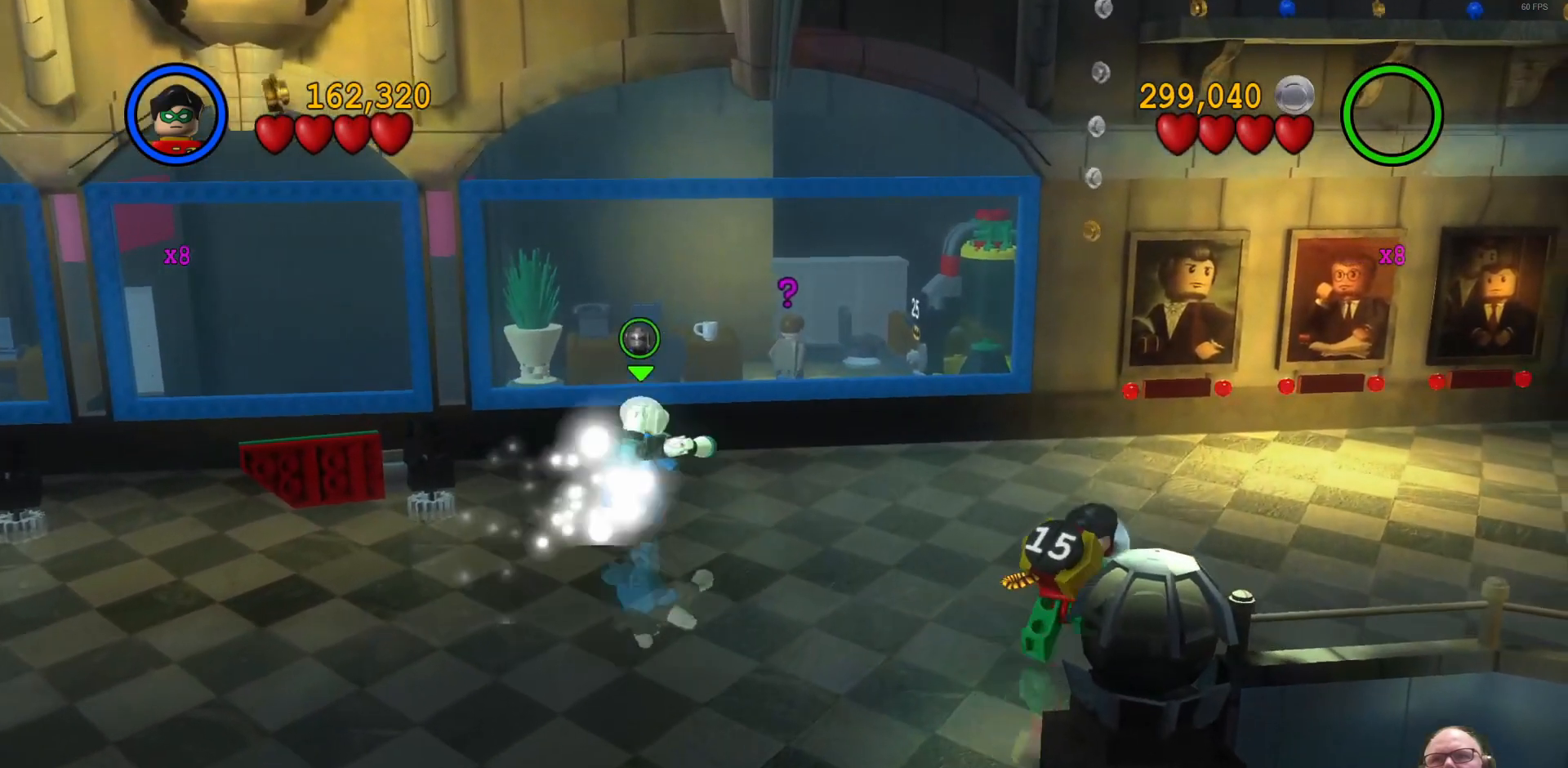
{"buttons": [], "left_stick": "up-right", "events": []}
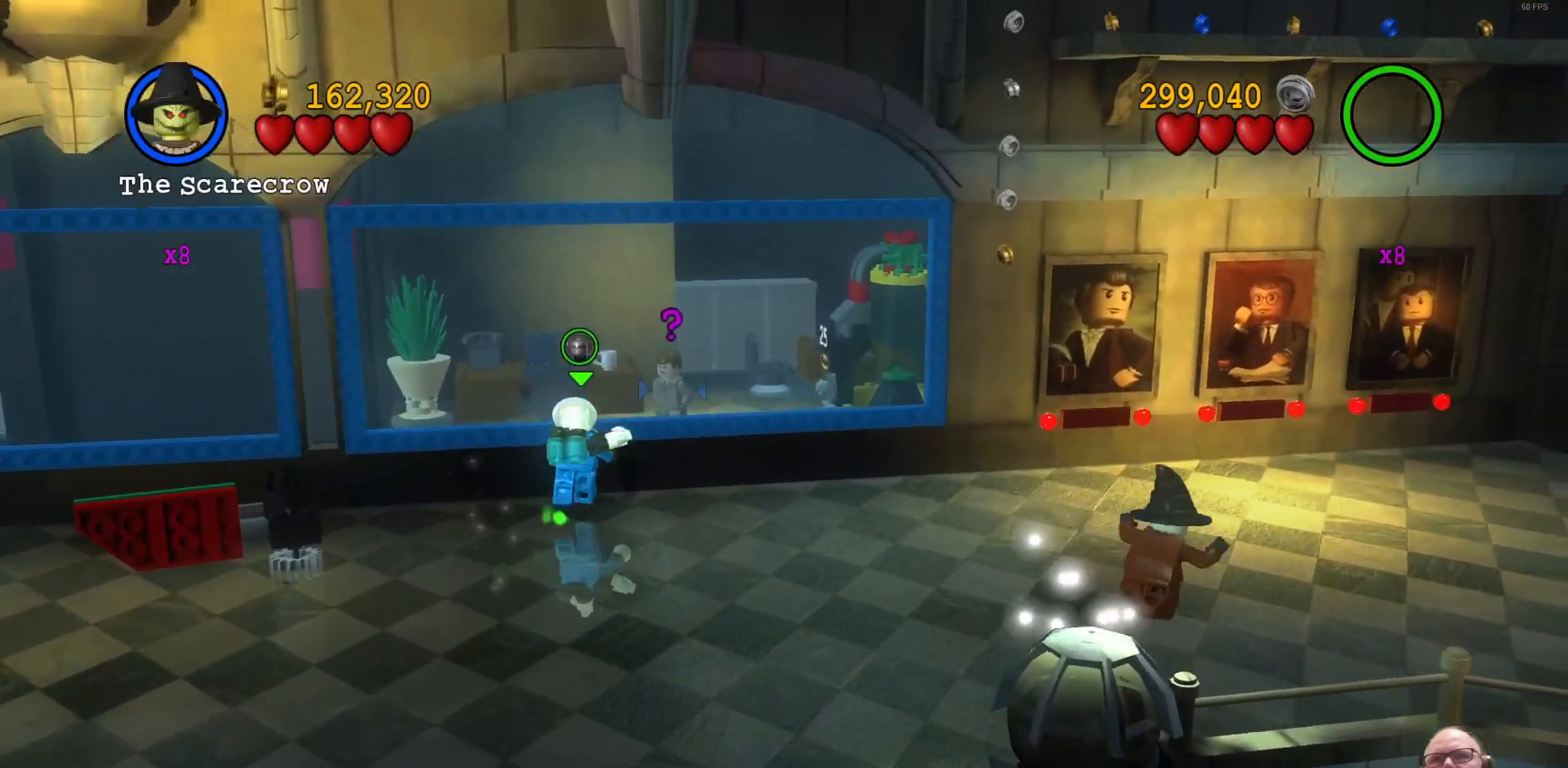
{"buttons": ["X"], "left_stick": "center", "events": [[33, "left_stick", "center"], [400, "X", "down"]]}
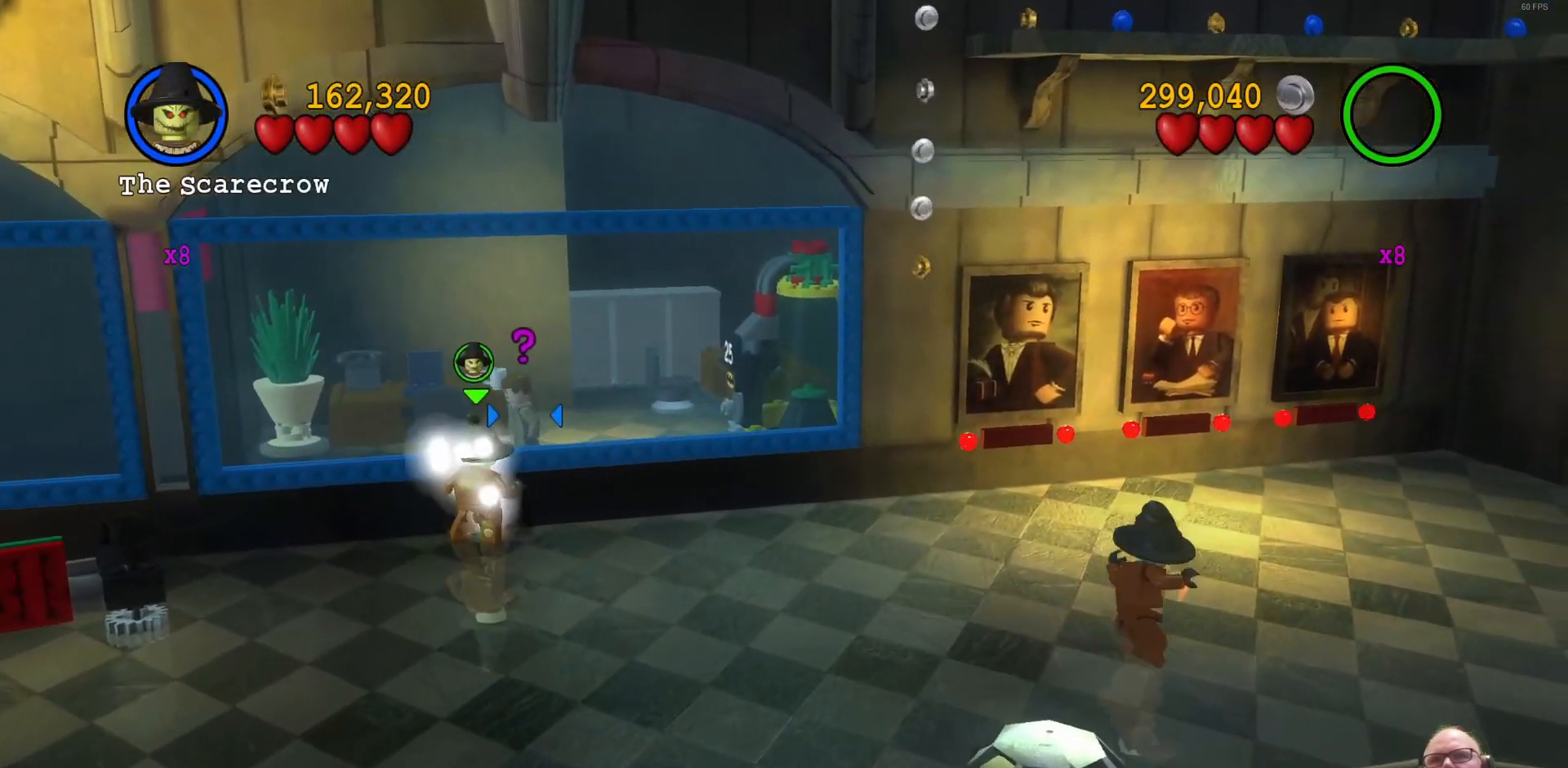
{"buttons": [], "left_stick": "center"}
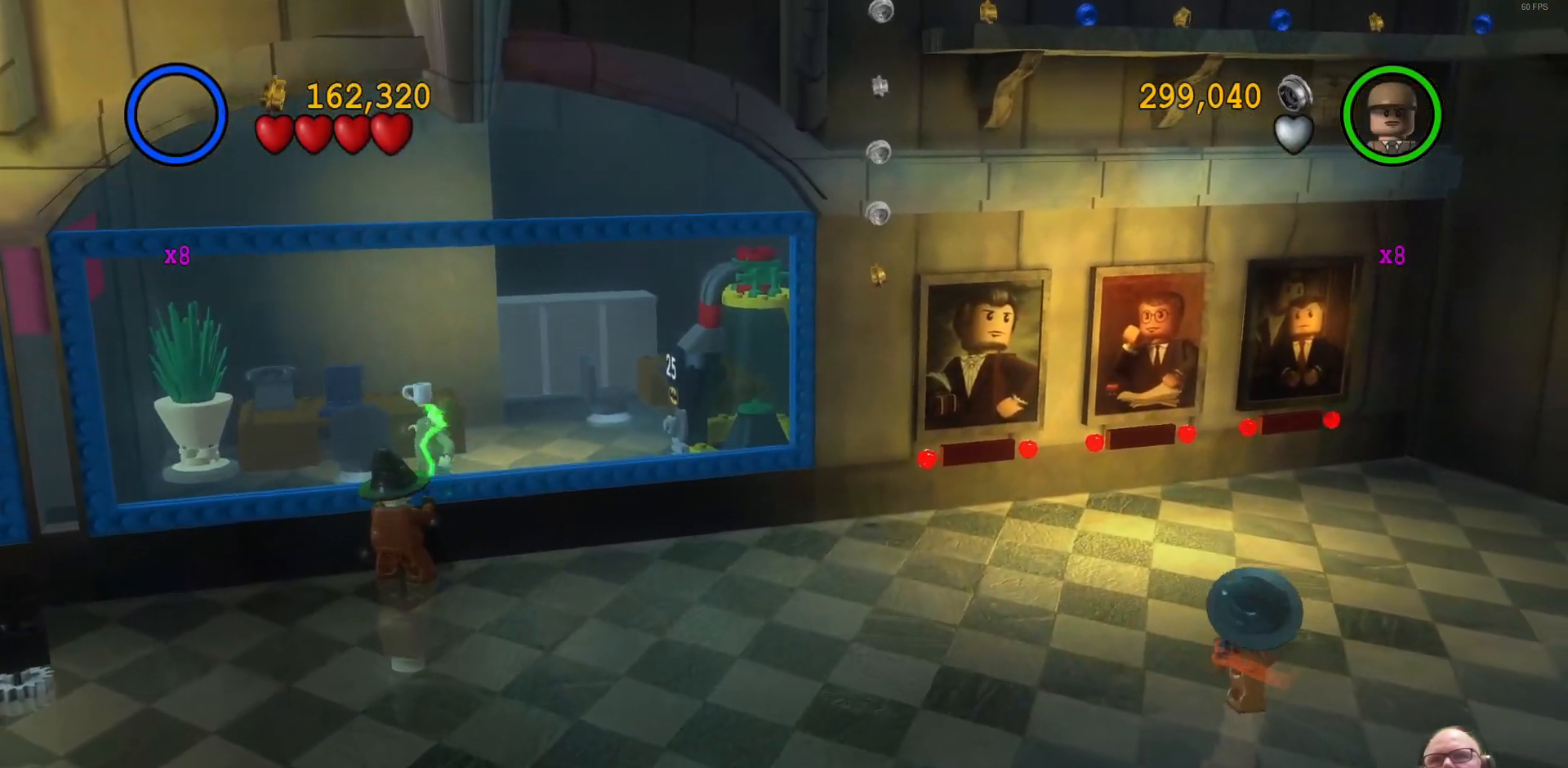
{"buttons": [], "left_stick": "center", "events": []}
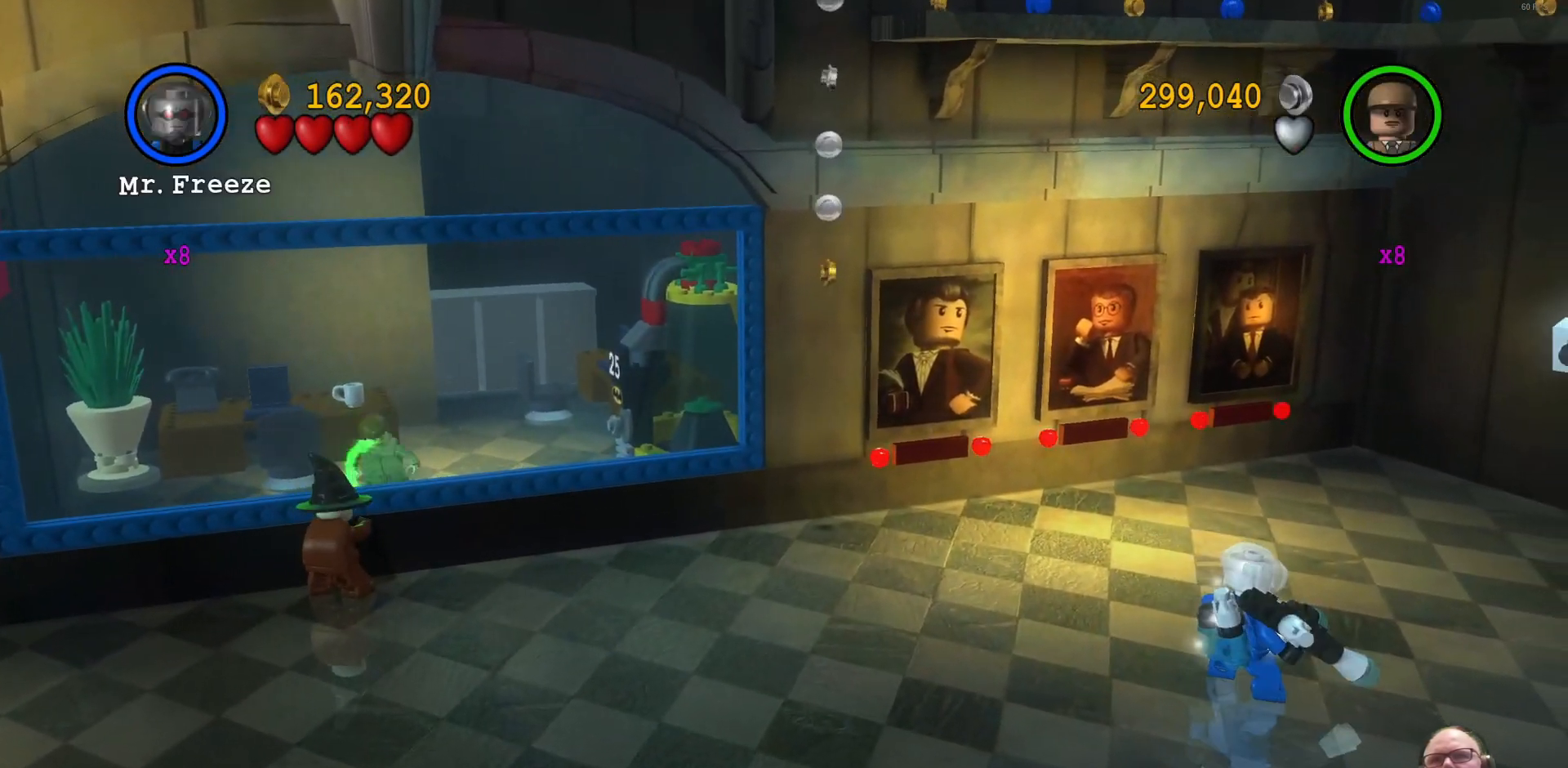
{"buttons": [], "left_stick": "center", "events": [[33, "left_stick", "up-left"], [200, "left_stick", "center"], [333, "X", "down"], [433, "X", "up"]]}
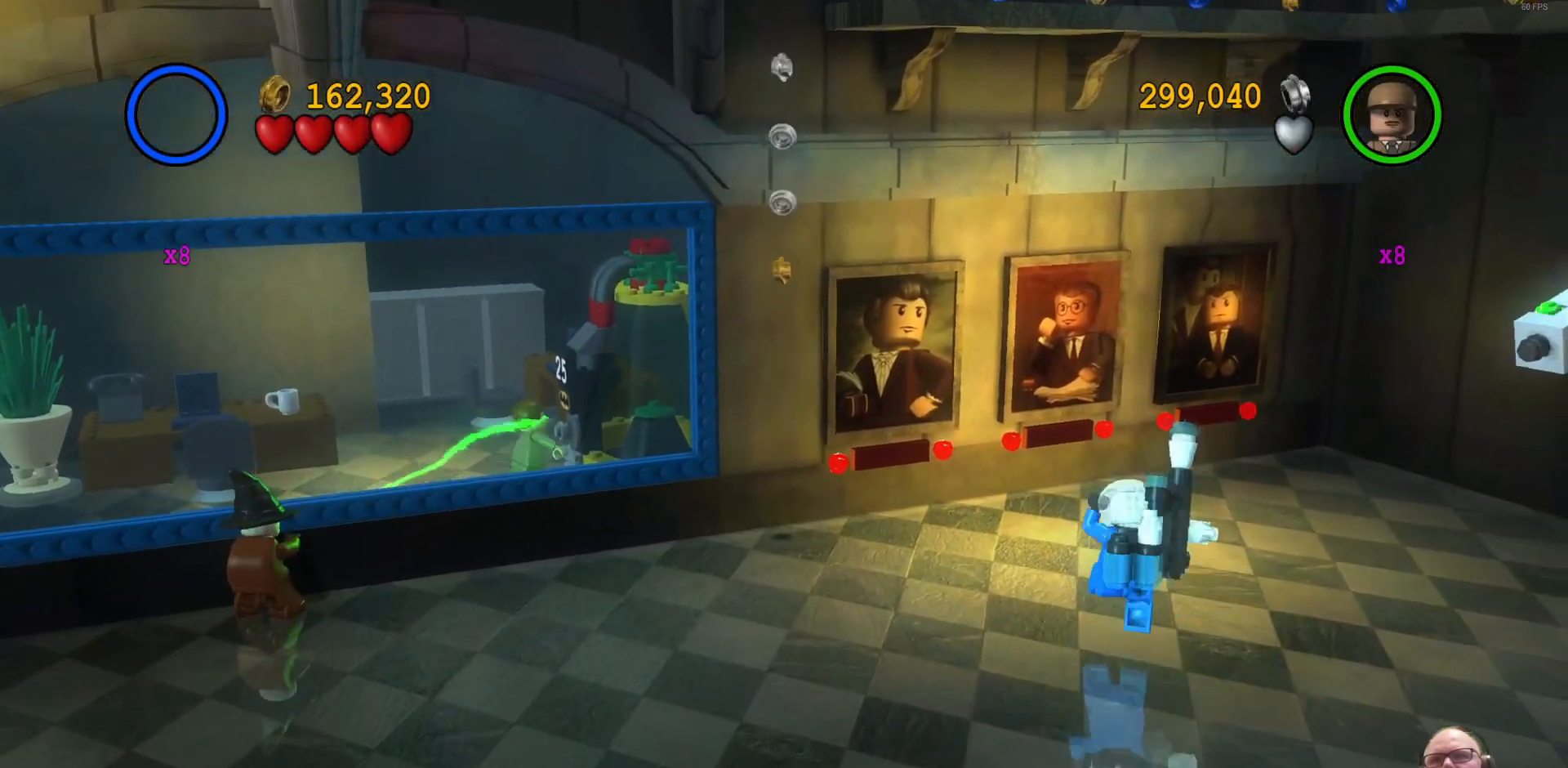
{"buttons": [], "left_stick": "center", "events": []}
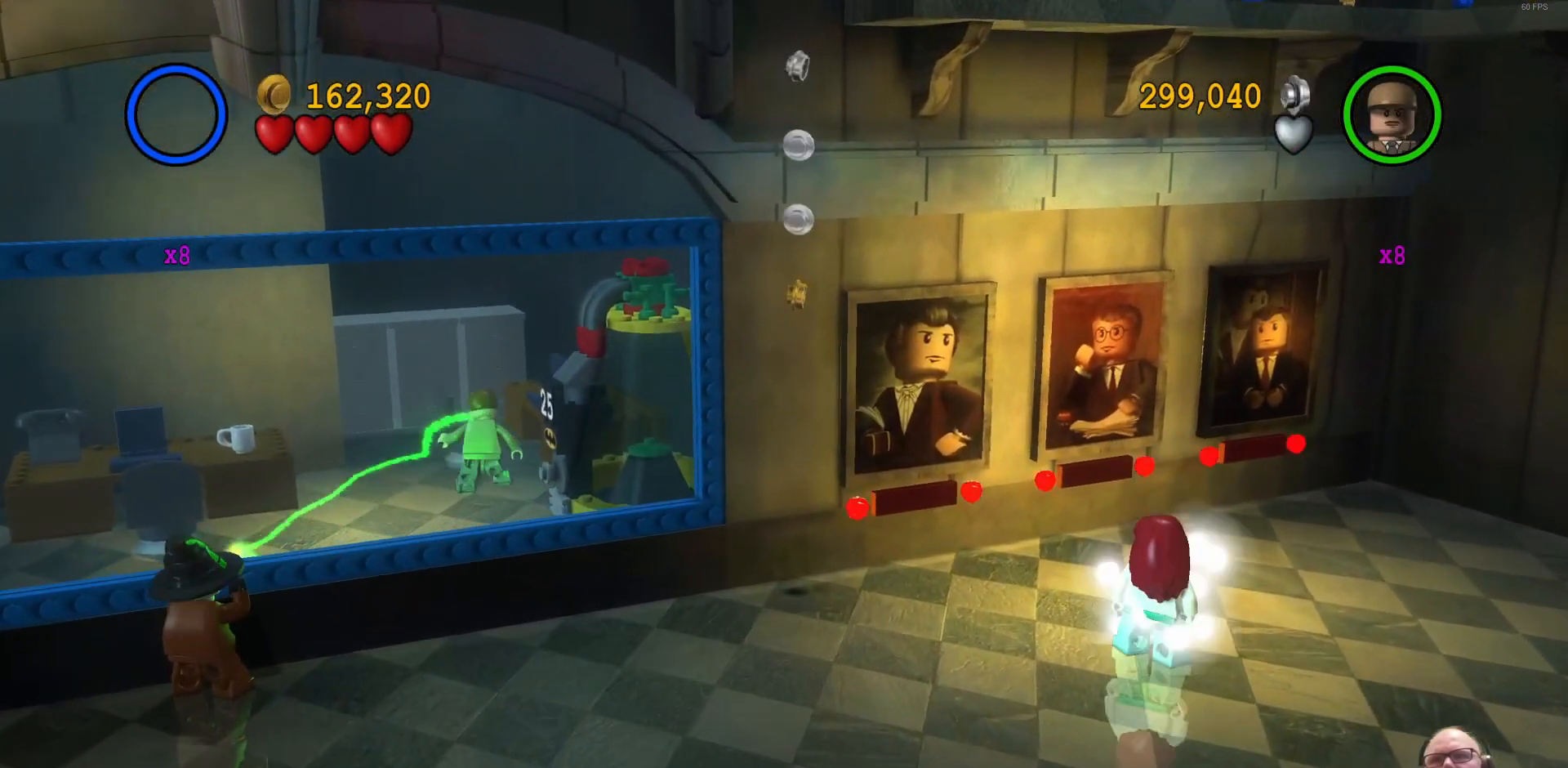
{"buttons": [], "left_stick": "center", "events": []}
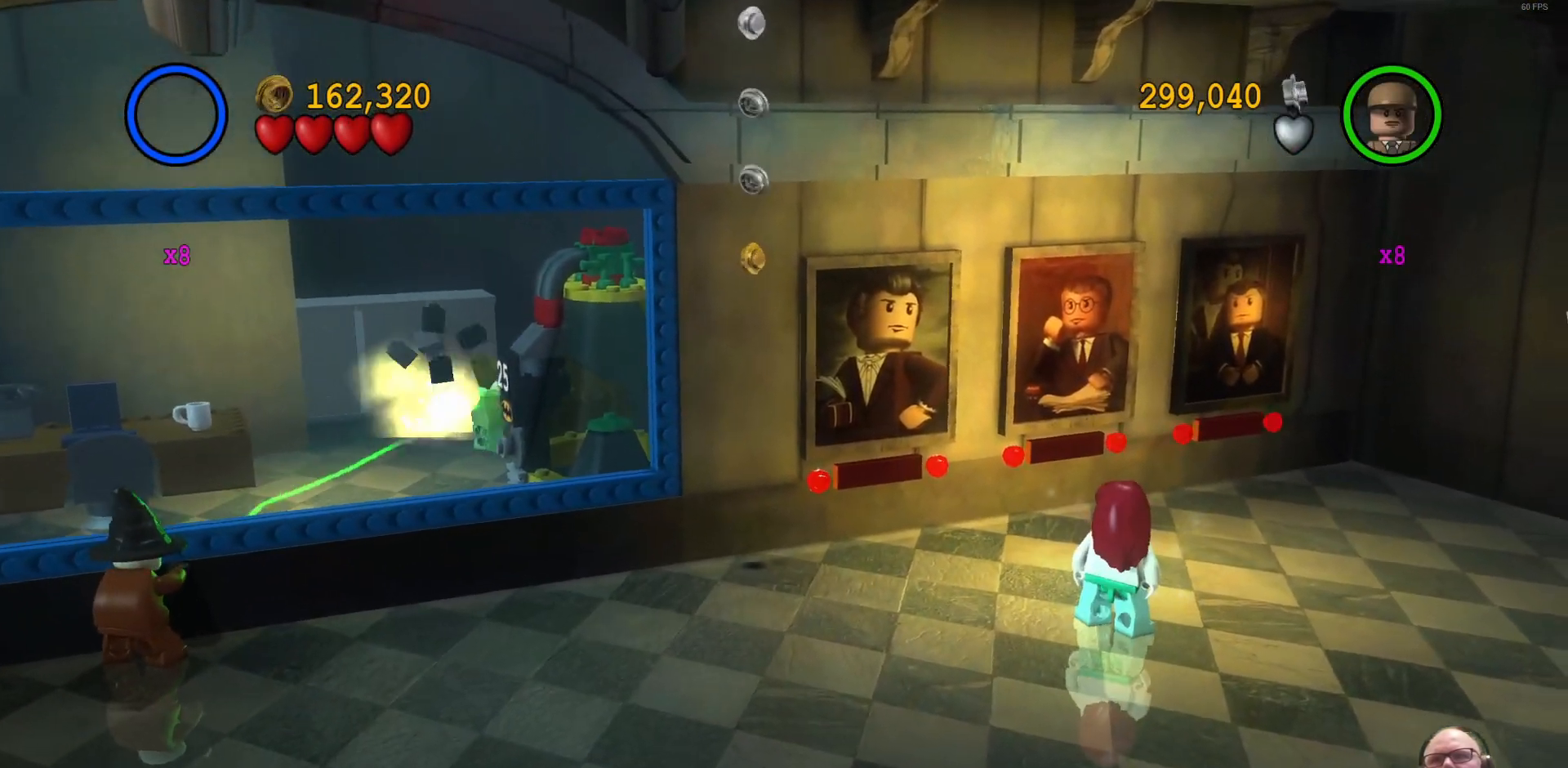
{"buttons": [], "left_stick": "center", "events": []}
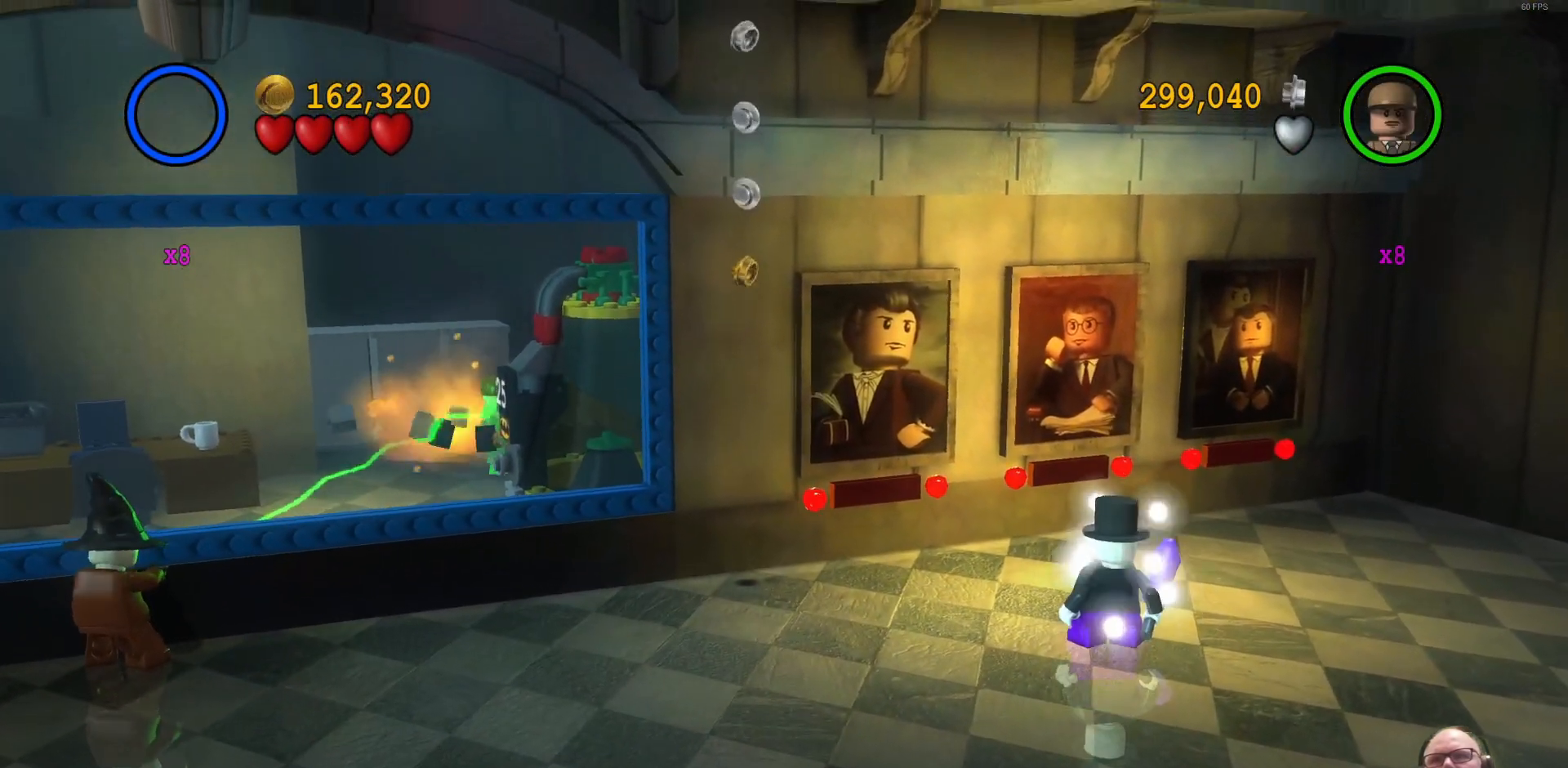
{"buttons": [], "left_stick": "center", "events": []}
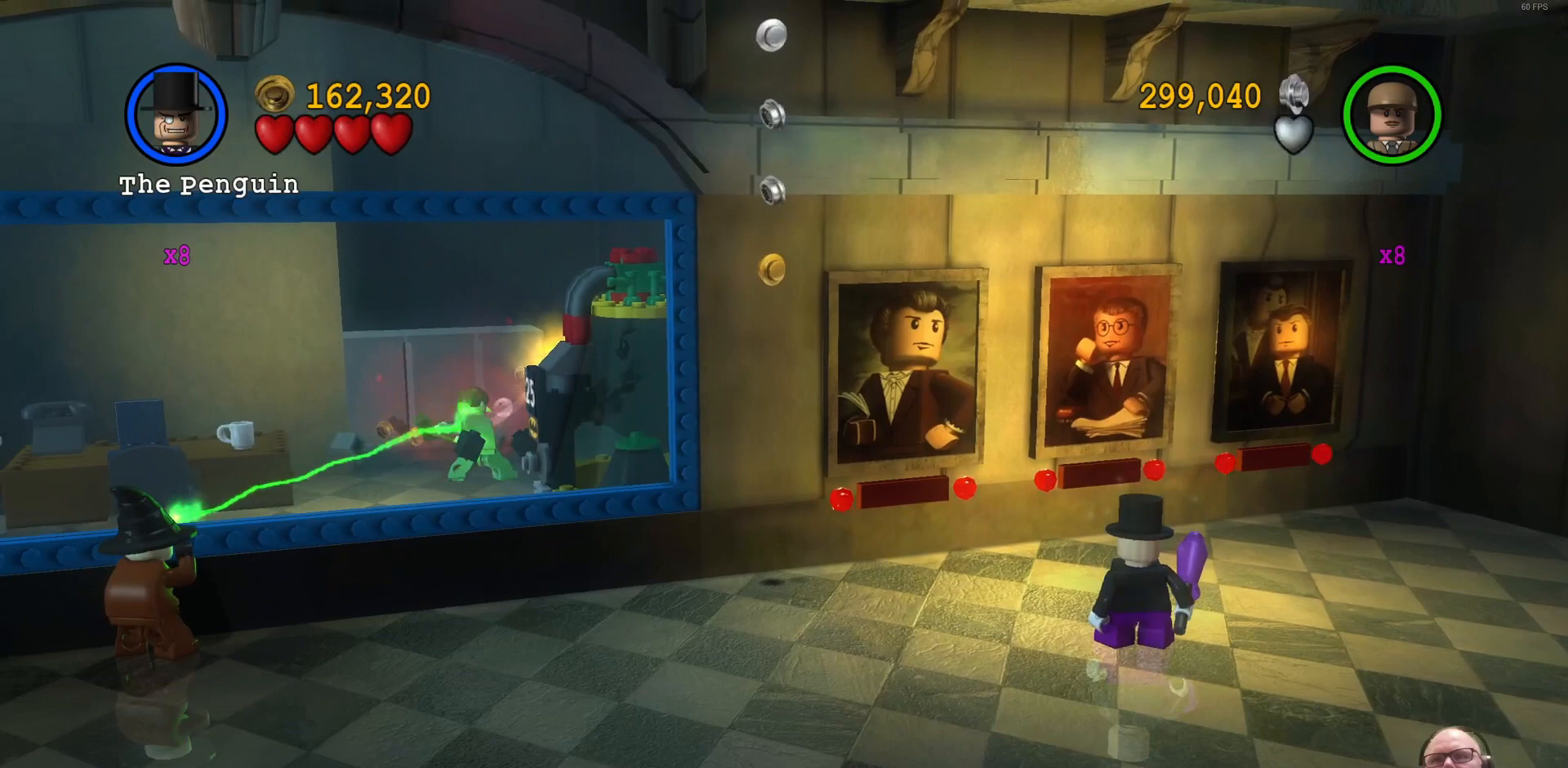
{"buttons": [], "left_stick": "center"}
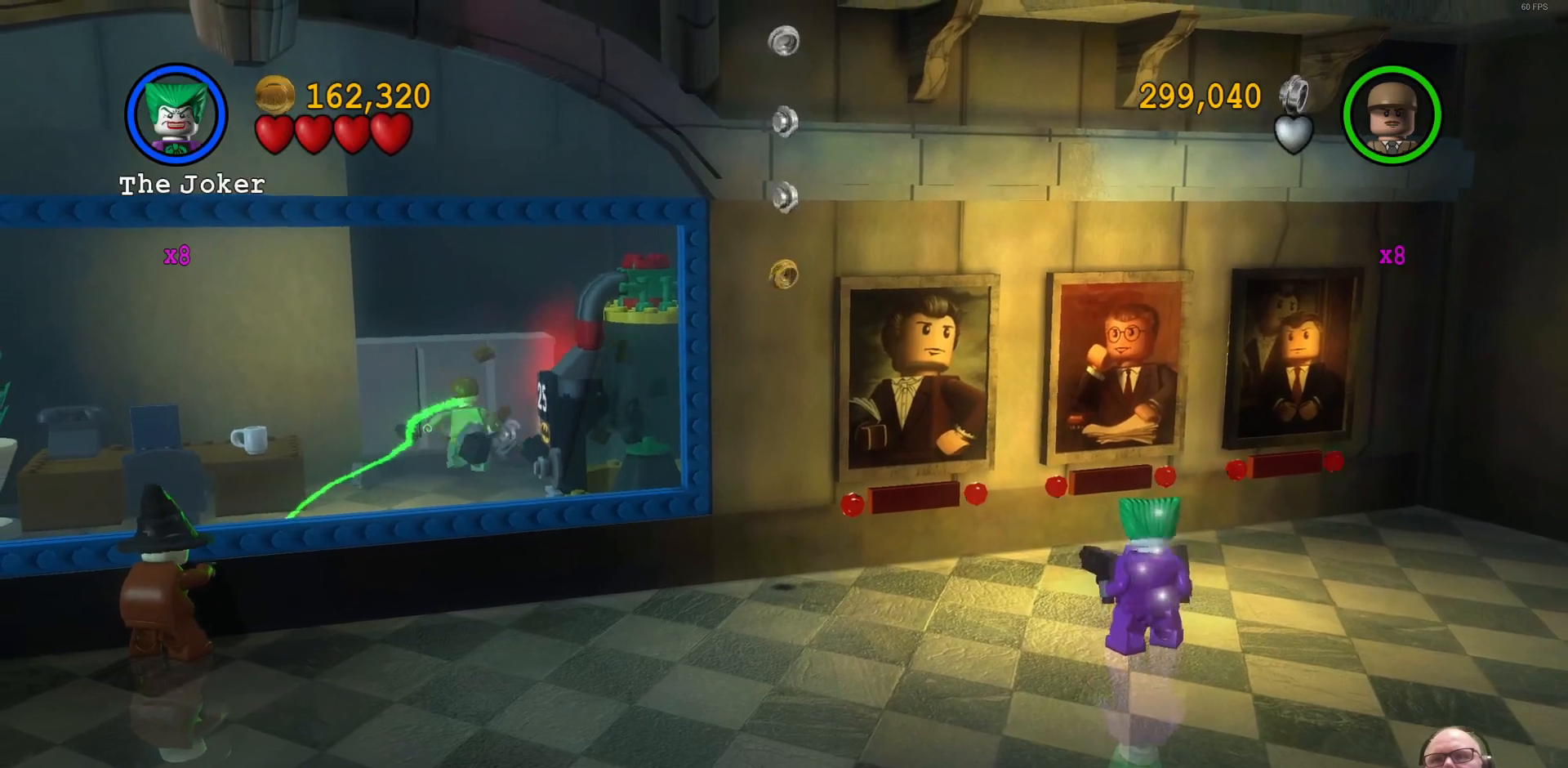
{"buttons": [], "left_stick": "center", "events": [[133, "X", "down"], [267, "X", "up"], [333, "X", "down"], [433, "X", "up"]]}
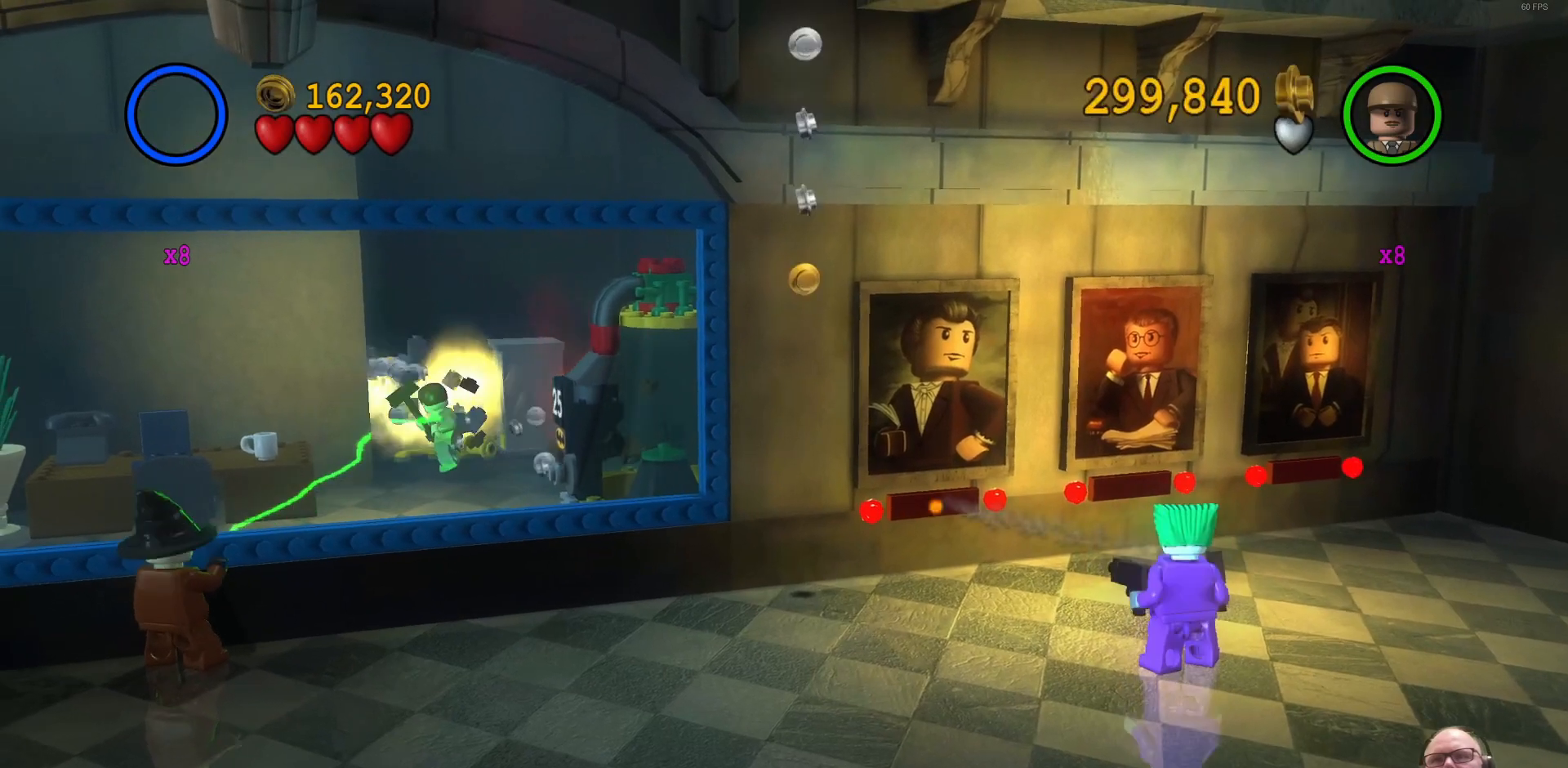
{"buttons": ["X"], "left_stick": "center", "events": [[33, "X", "down"], [167, "X", "up"], [267, "X", "down"], [400, "X", "up"], [500, "X", "down"]]}
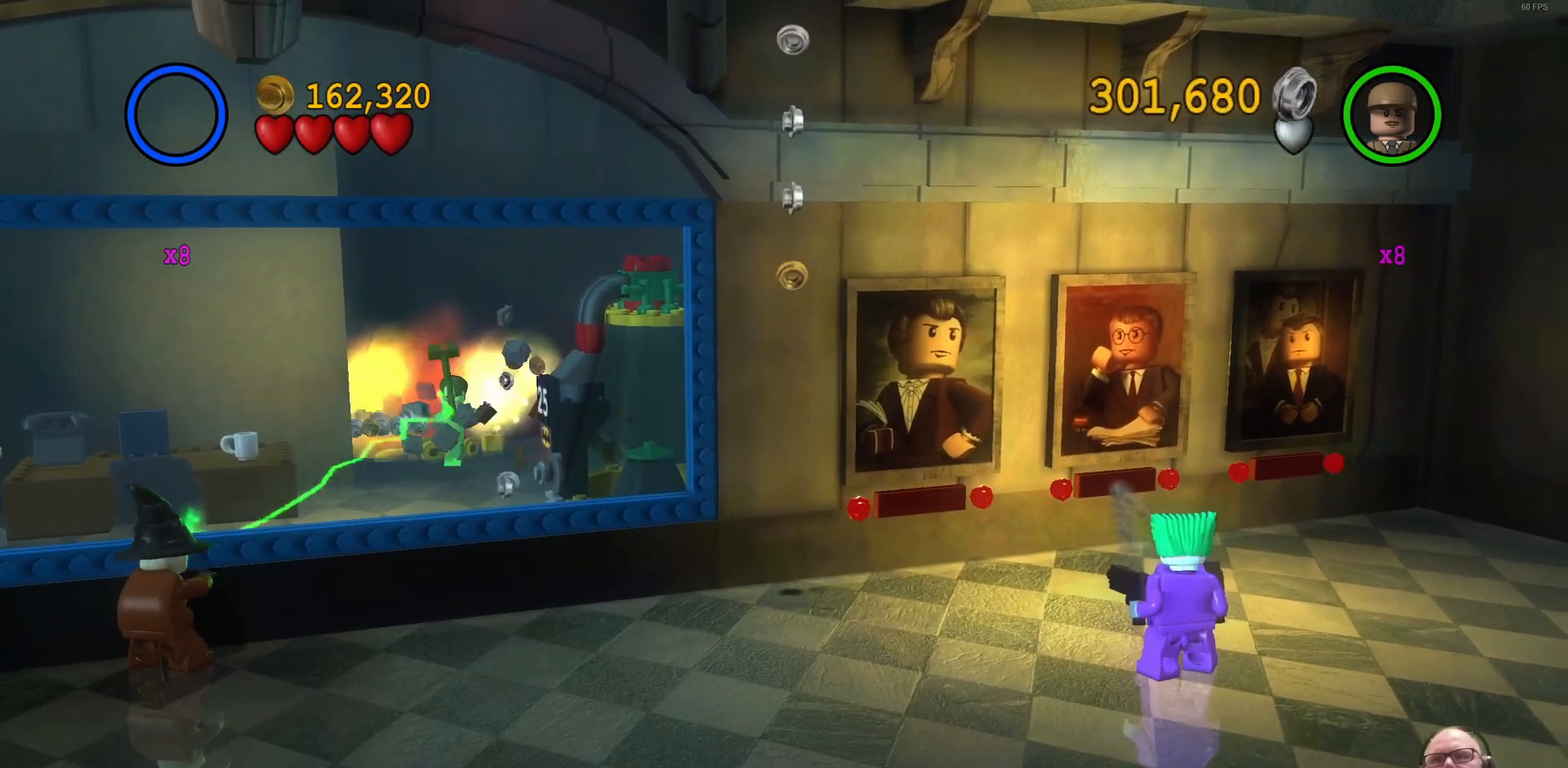
{"buttons": ["X"], "left_stick": "center", "events": [[133, "X", "up"], [267, "X", "down"], [400, "X", "up"], [500, "X", "down"]]}
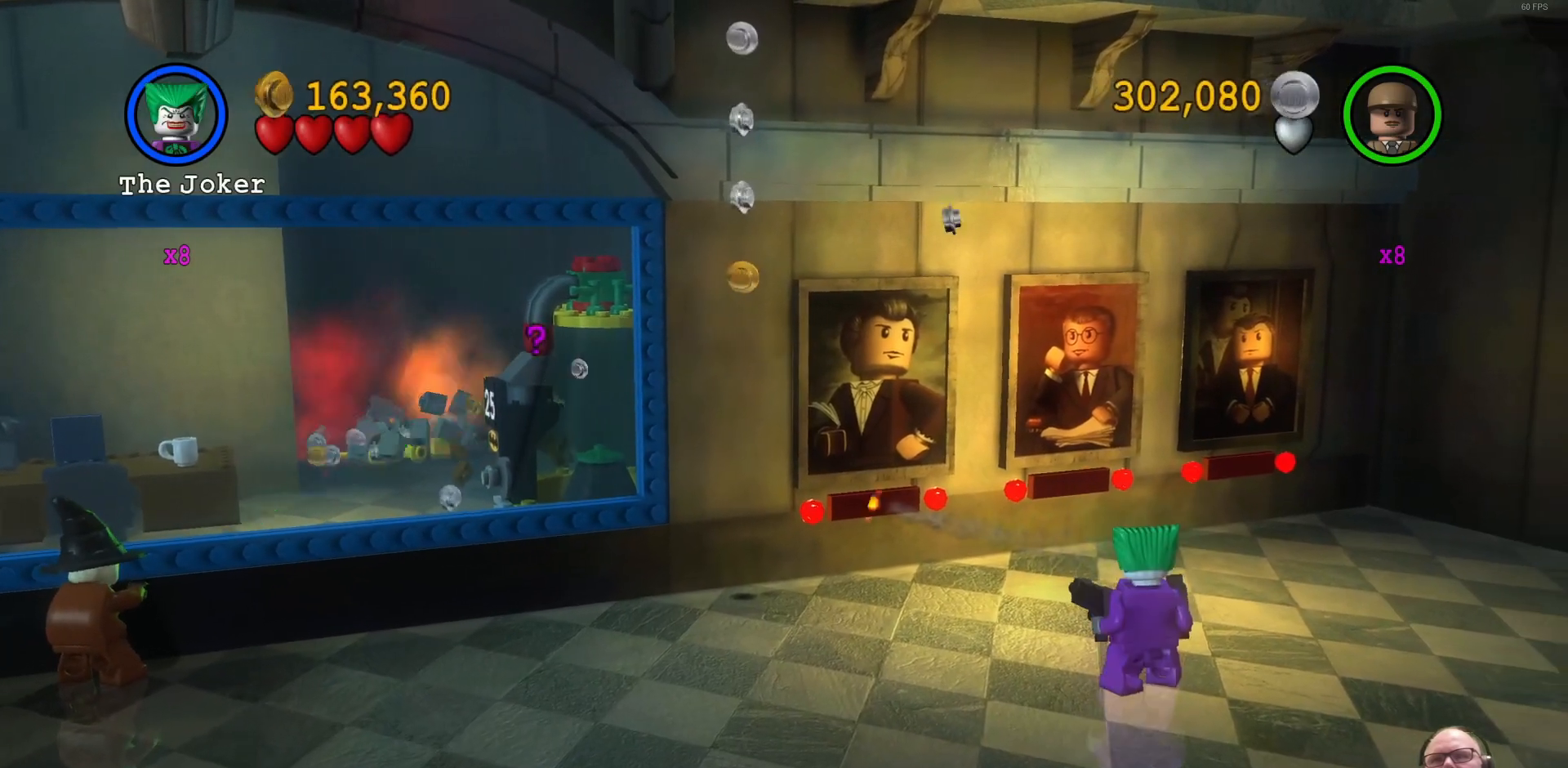
{"buttons": ["X"], "left_stick": "center", "events": [[167, "X", "up"], [233, "X", "down"], [400, "X", "up"], [467, "X", "down"]]}
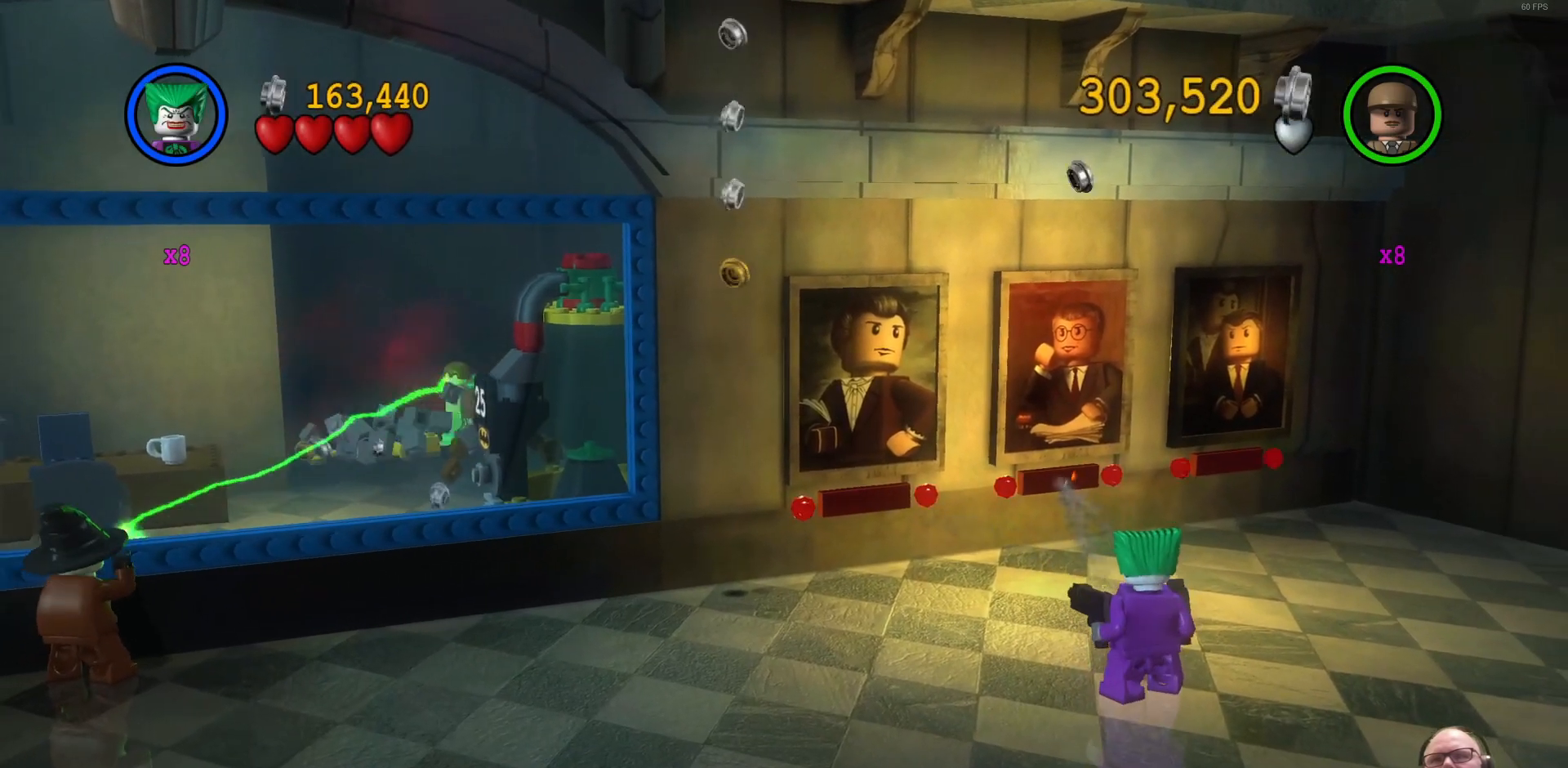
{"buttons": [], "left_stick": "center", "events": [[267, "X", "up"], [367, "X", "down"], [500, "X", "up"]]}
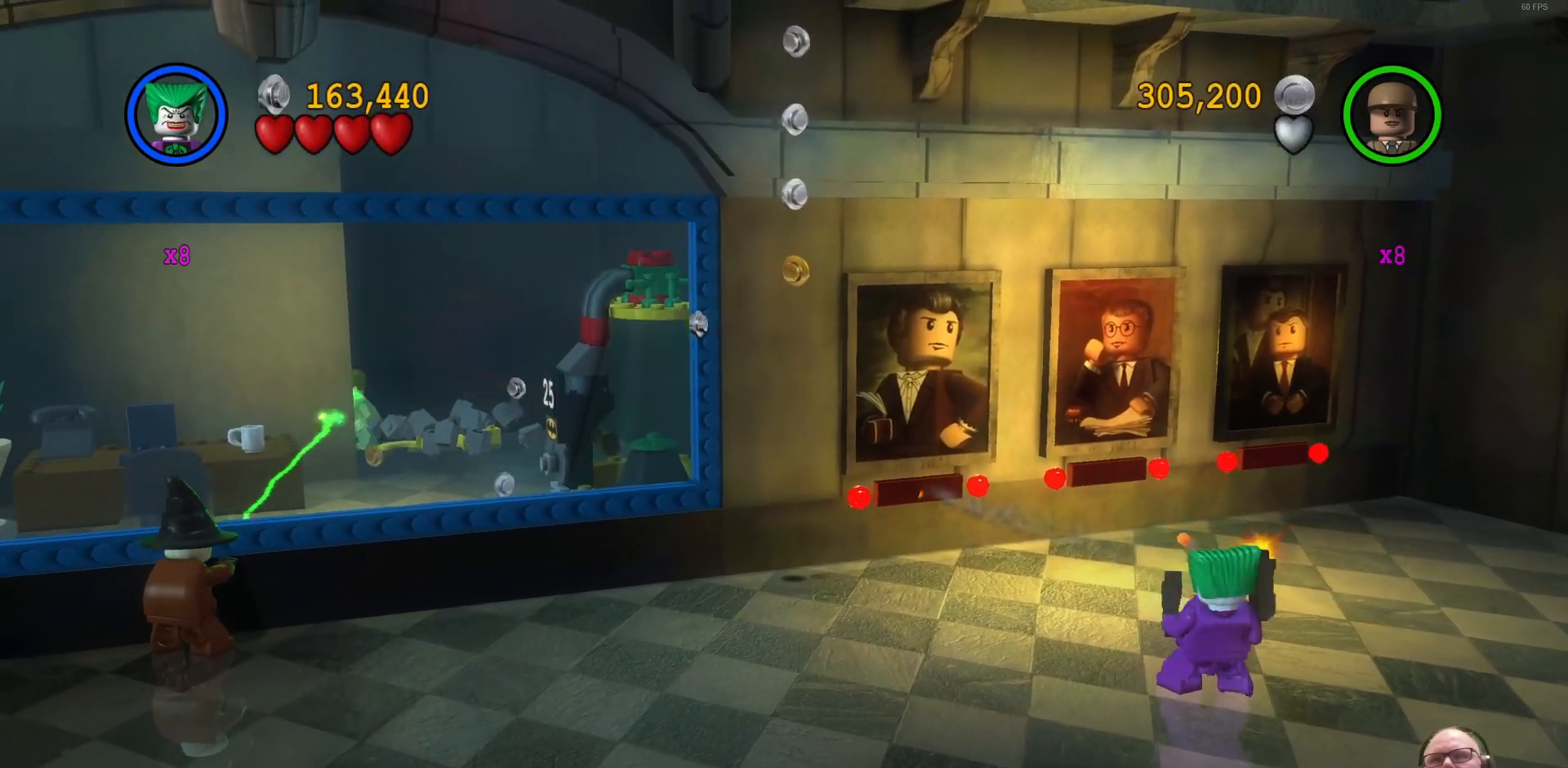
{"buttons": ["X"], "left_stick": "center", "events": [[133, "X", "down"]]}
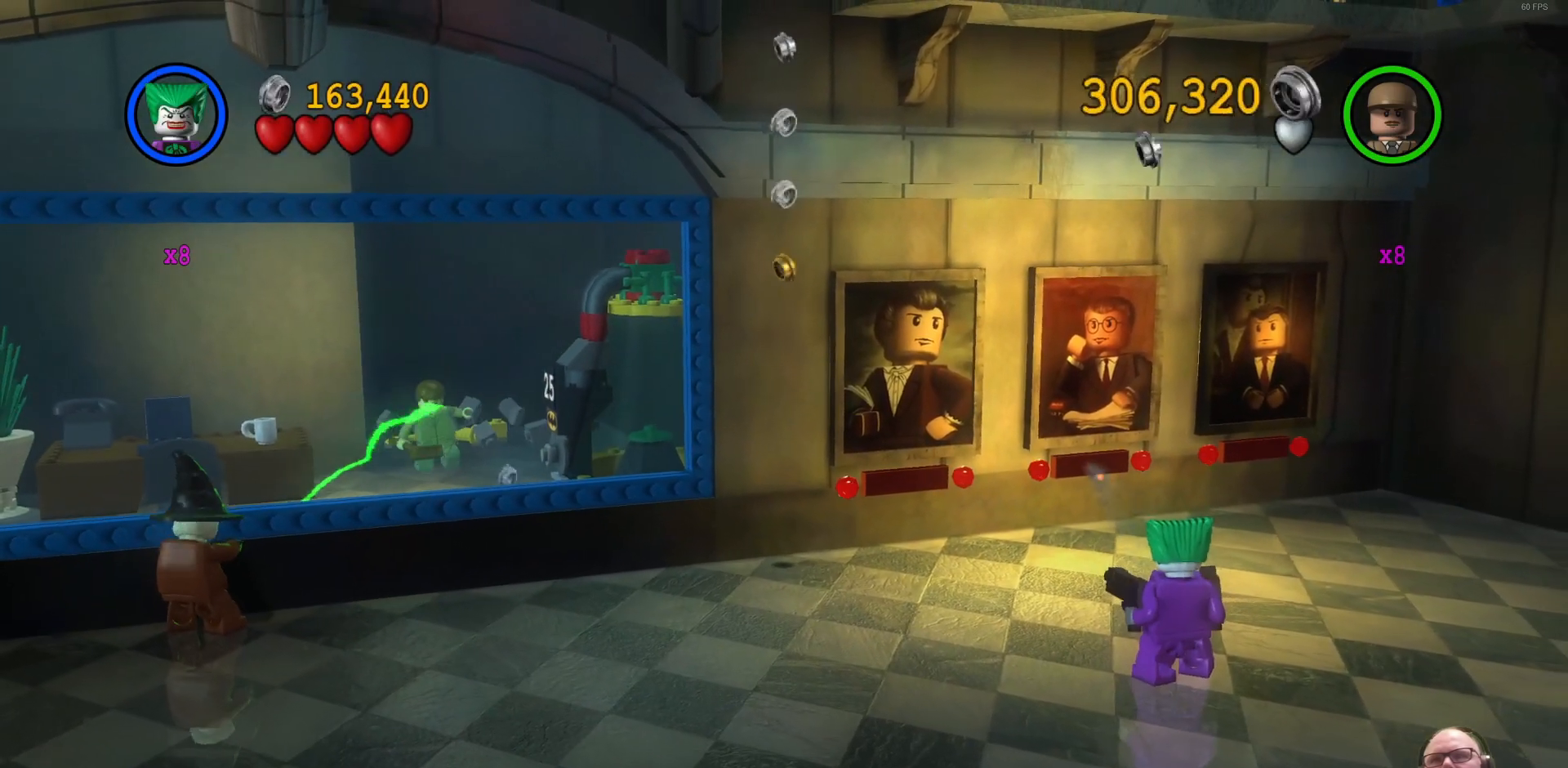
{"buttons": [], "left_stick": "center", "events": [[400, "X", "up"]]}
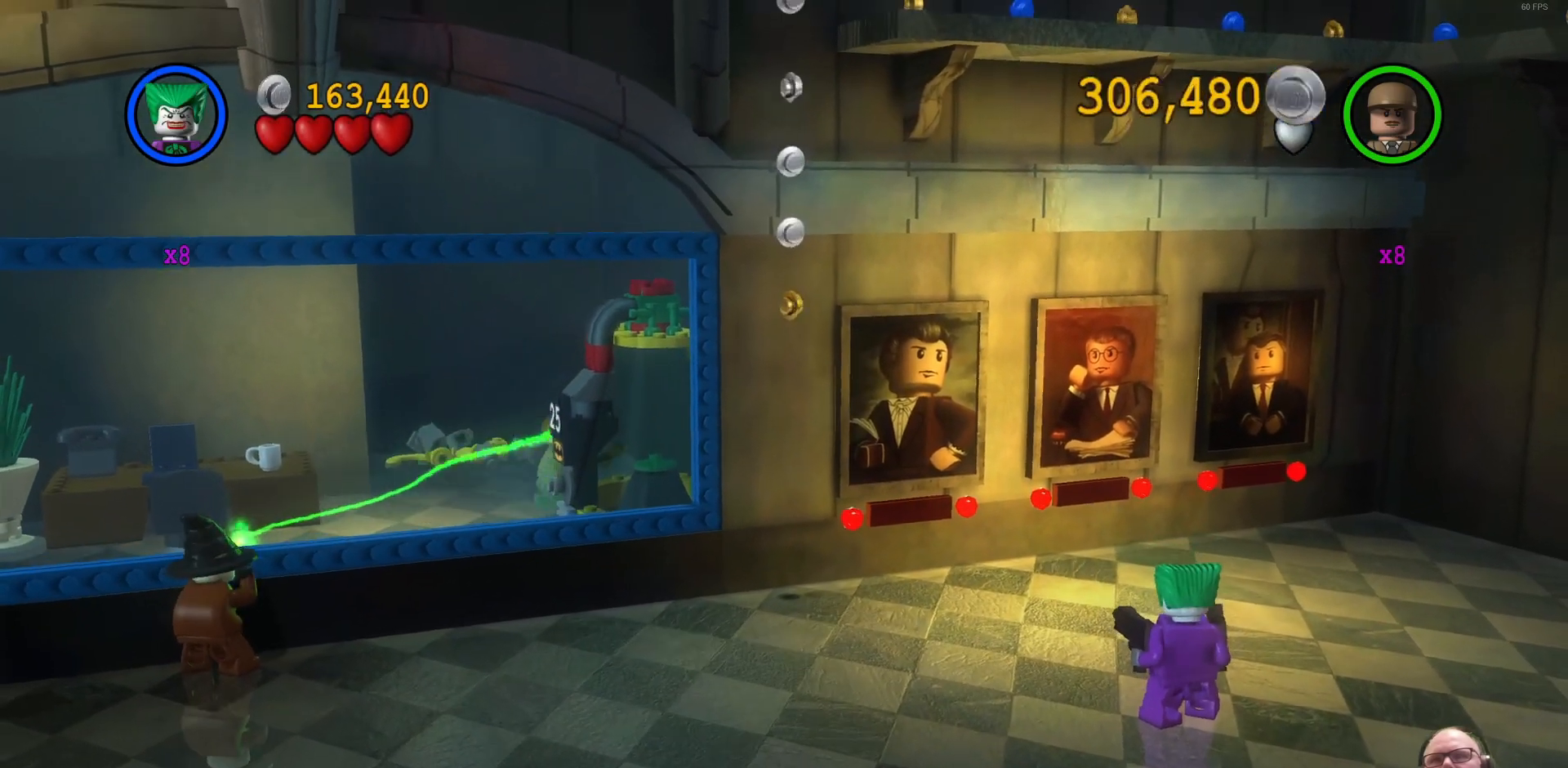
{"buttons": [], "left_stick": "down-left", "events": [[433, "left_stick", "down-left"]]}
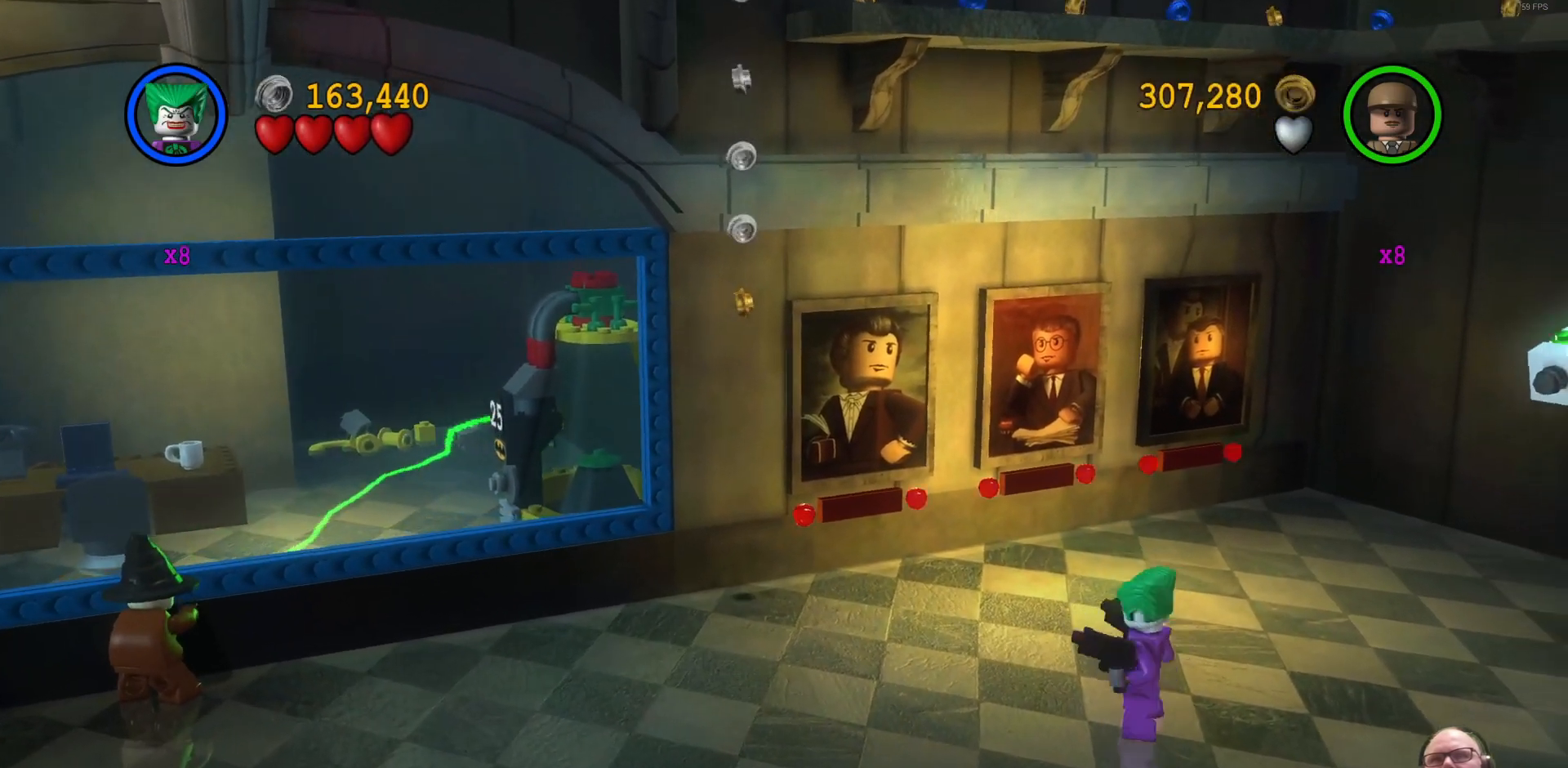
{"buttons": [], "left_stick": "center", "events": [[500, "left_stick", "center"]]}